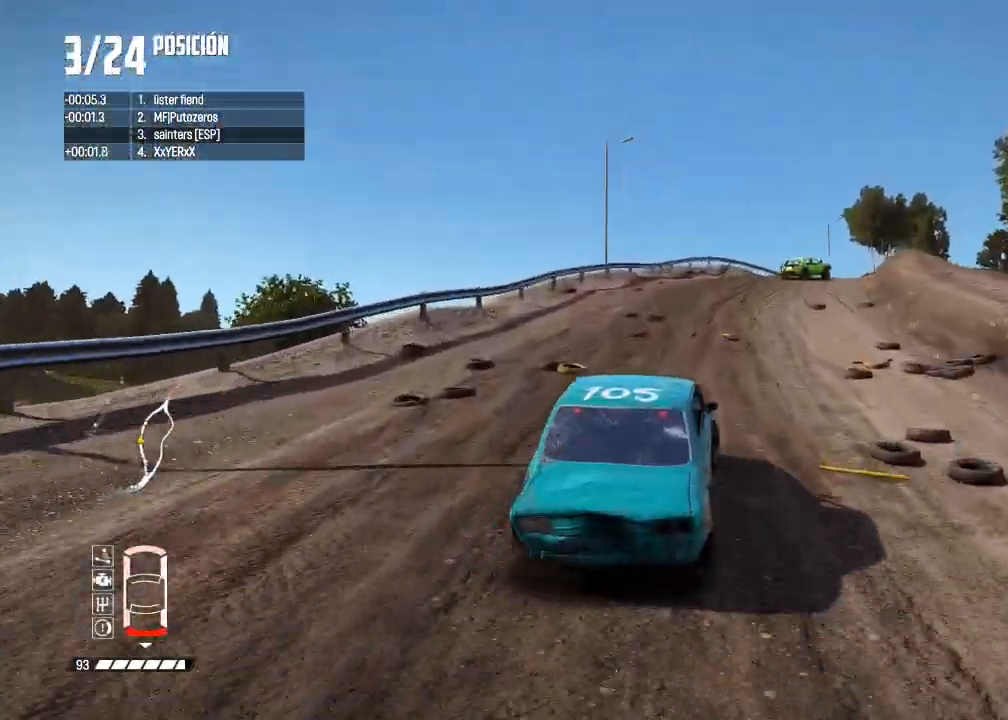
Gameplay with a controller (Xbox layout); each line is a JSON object with the inputs held at the frame after it. "events" lists button and stick changes between this image and that frame as [ms after this image, input, new state], when the widget could be followed in between.
{"buttons": ["X", "R2"], "left_stick": "right", "right_stick": "center", "events": [[500, "X", "down"]]}
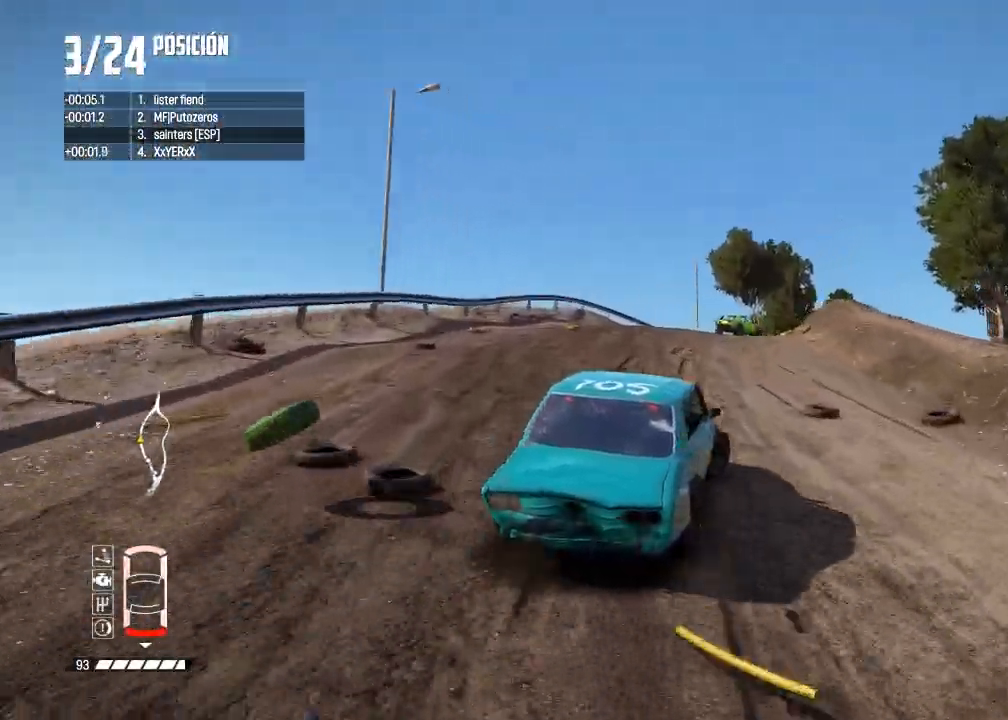
{"buttons": ["R2"], "left_stick": "center", "right_stick": "center", "events": [[200, "left_stick", "center"], [234, "R1", "down"], [234, "X", "up"], [234, "right_stick", "up"], [300, "R1", "up"], [334, "right_stick", "center"]]}
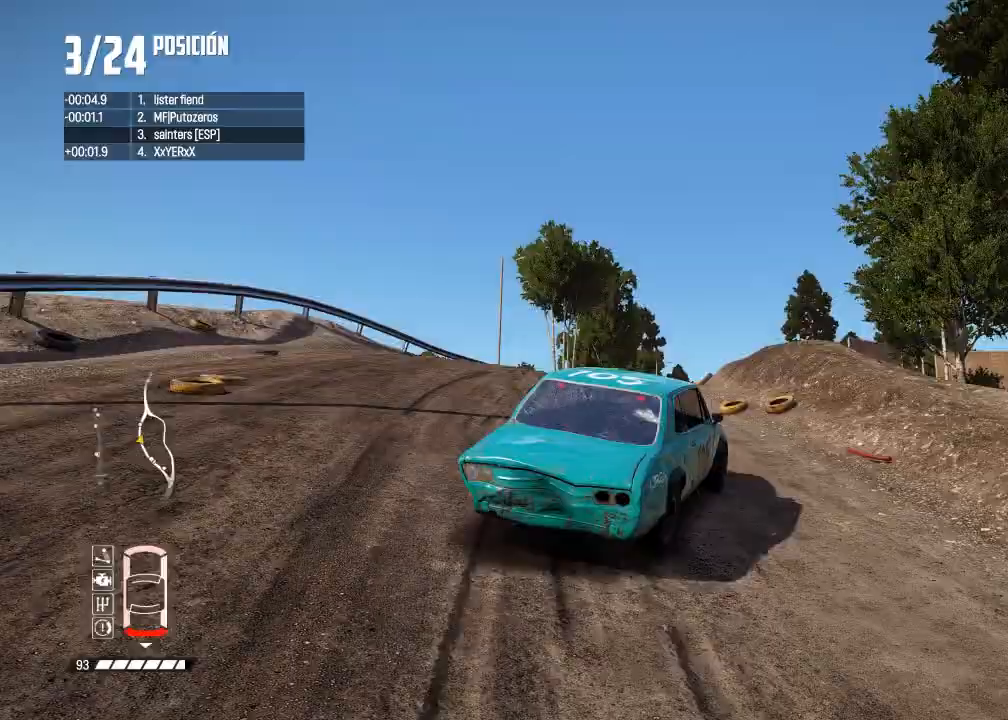
{"buttons": ["R2"], "left_stick": "left", "right_stick": "center", "events": [[133, "left_stick", "left"]]}
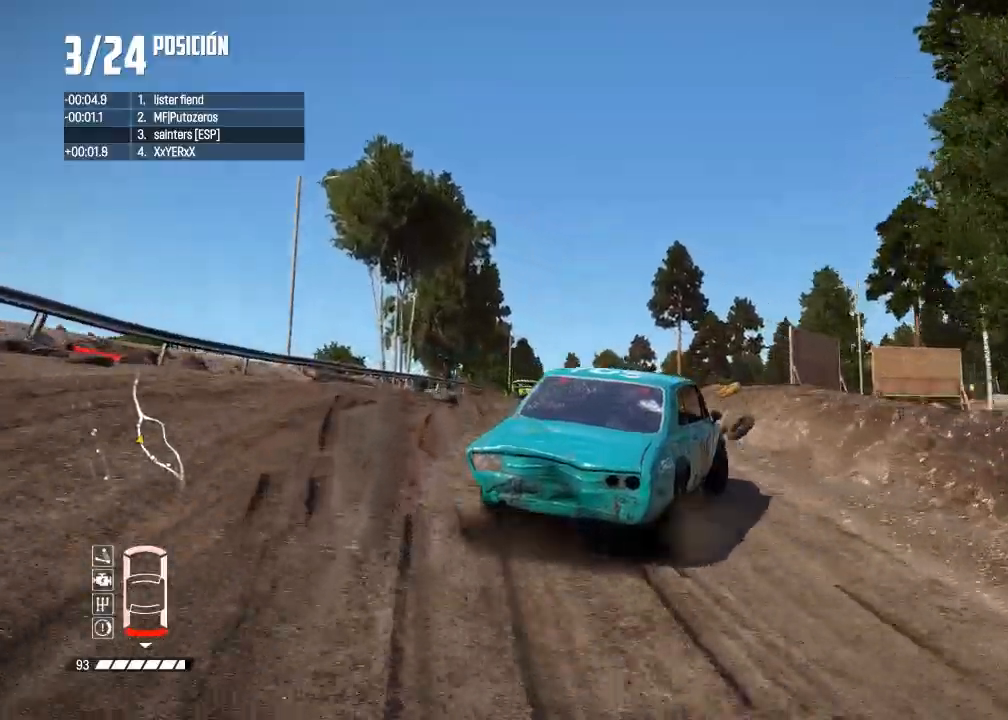
{"buttons": ["R2"], "left_stick": "left", "right_stick": "center", "events": []}
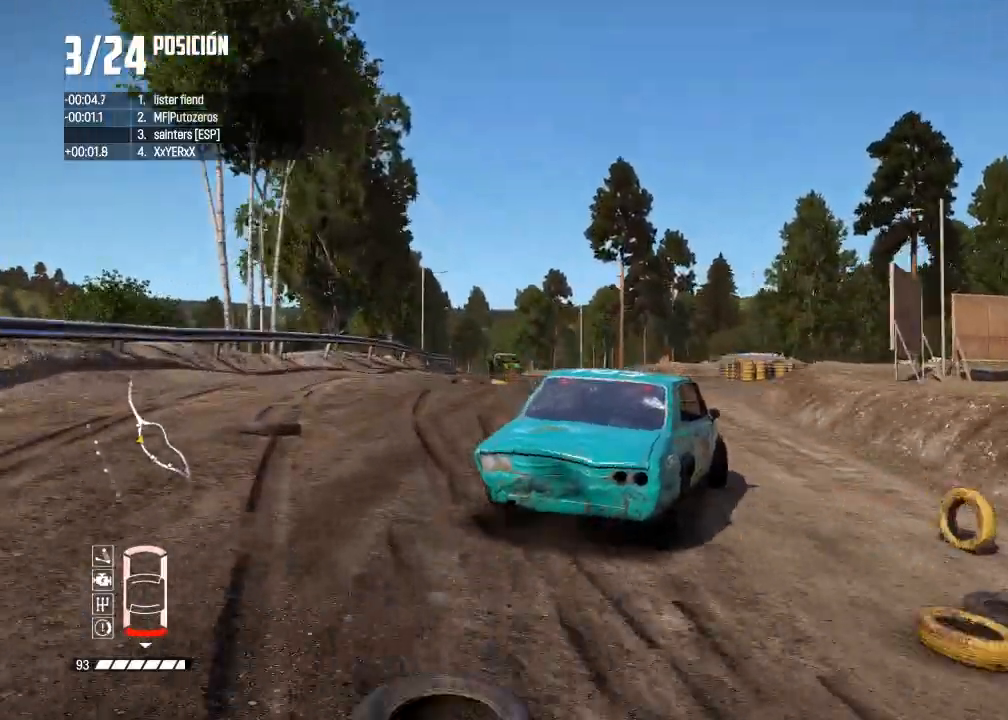
{"buttons": ["R2"], "left_stick": "left", "right_stick": "center", "events": []}
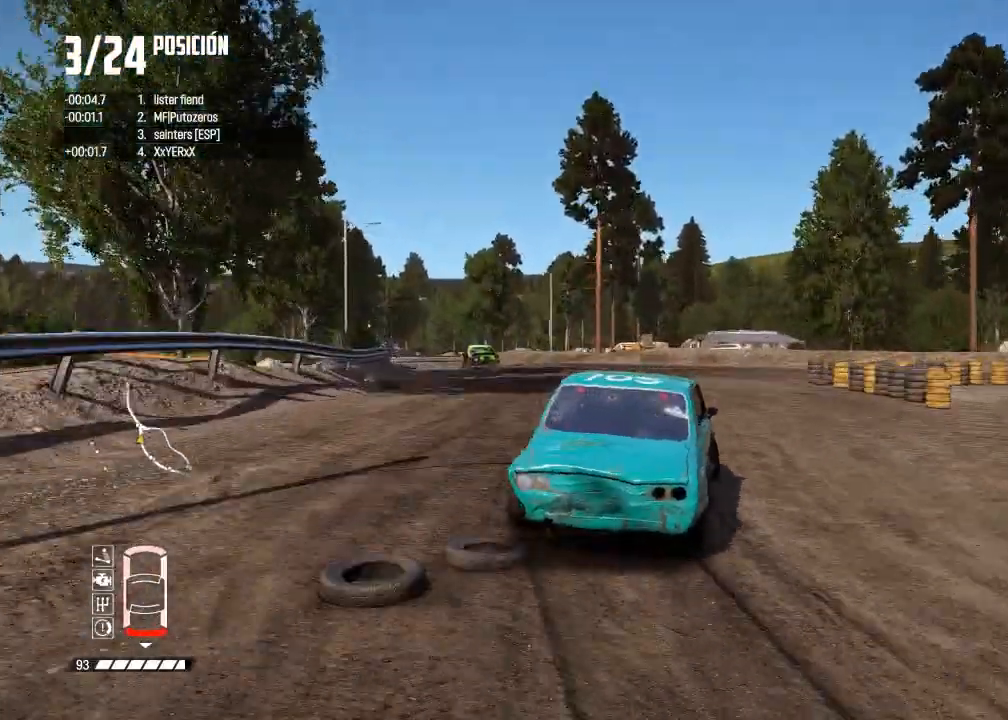
{"buttons": ["R2"], "left_stick": "center", "right_stick": "center", "events": [[334, "left_stick", "center"], [384, "R2", "up"], [450, "R2", "down"]]}
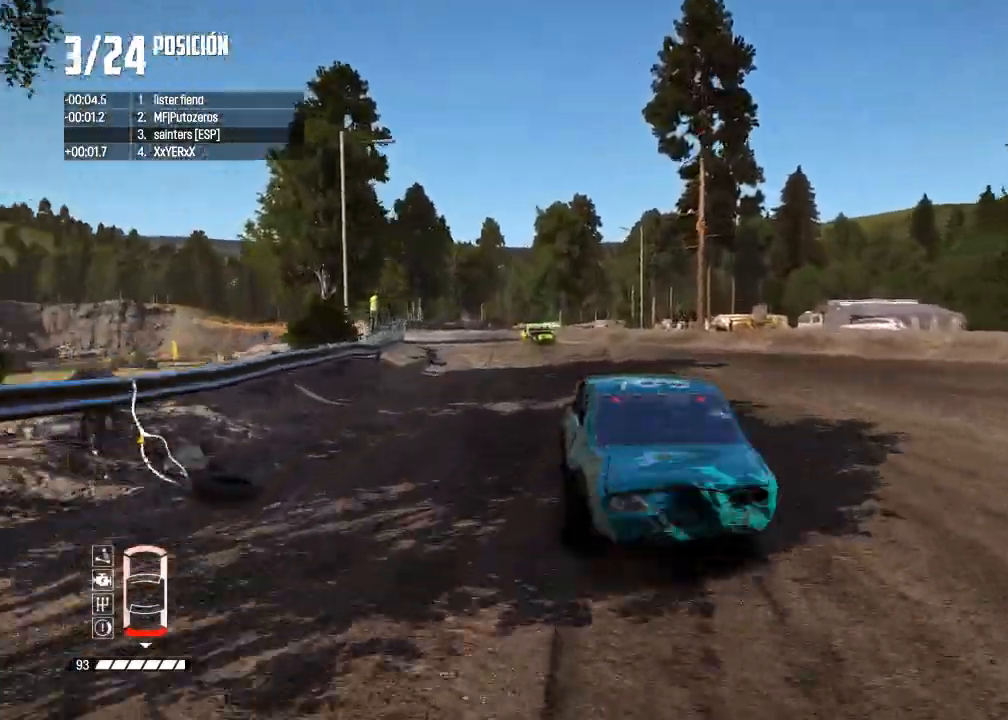
{"buttons": ["R2"], "left_stick": "center", "right_stick": "center", "events": [[333, "left_stick", "right"], [433, "left_stick", "center"]]}
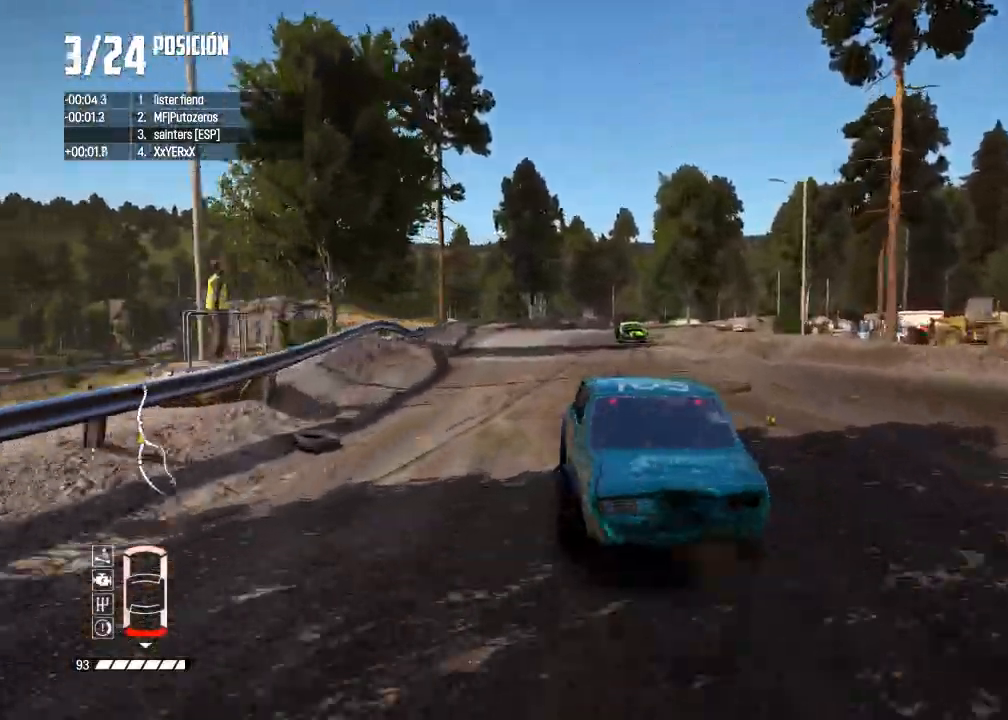
{"buttons": ["R2"], "left_stick": "right", "right_stick": "center", "events": [[400, "left_stick", "right"]]}
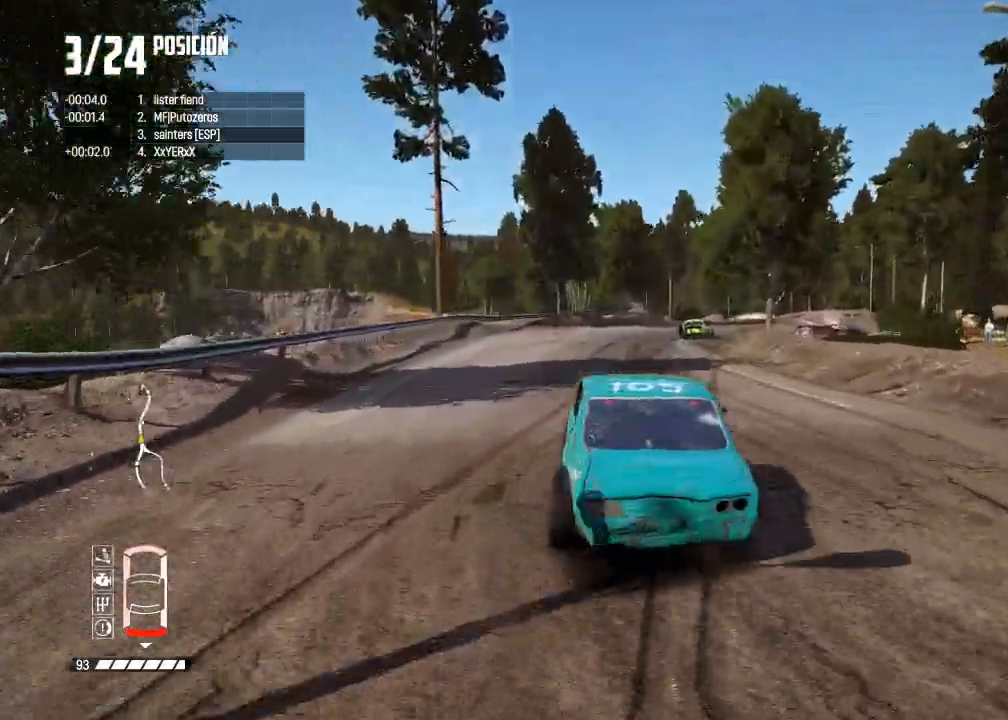
{"buttons": ["R2"], "left_stick": "center", "right_stick": "center", "events": [[33, "R2", "up"], [100, "R2", "down"], [317, "left_stick", "center"]]}
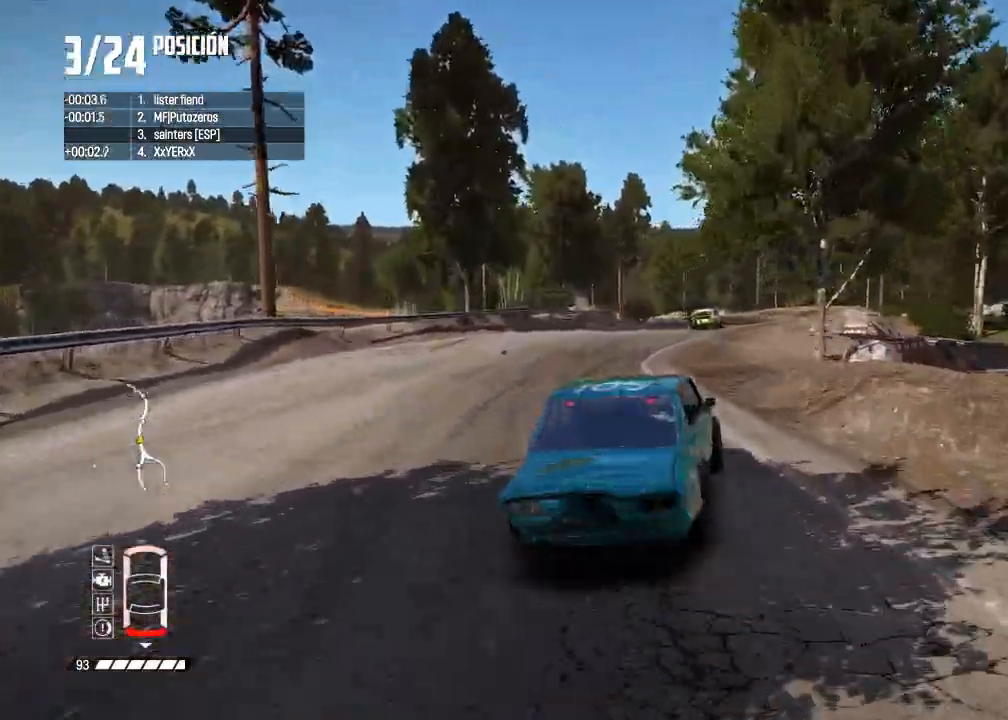
{"buttons": ["R2"], "left_stick": "right", "right_stick": "center", "events": [[434, "left_stick", "right"]]}
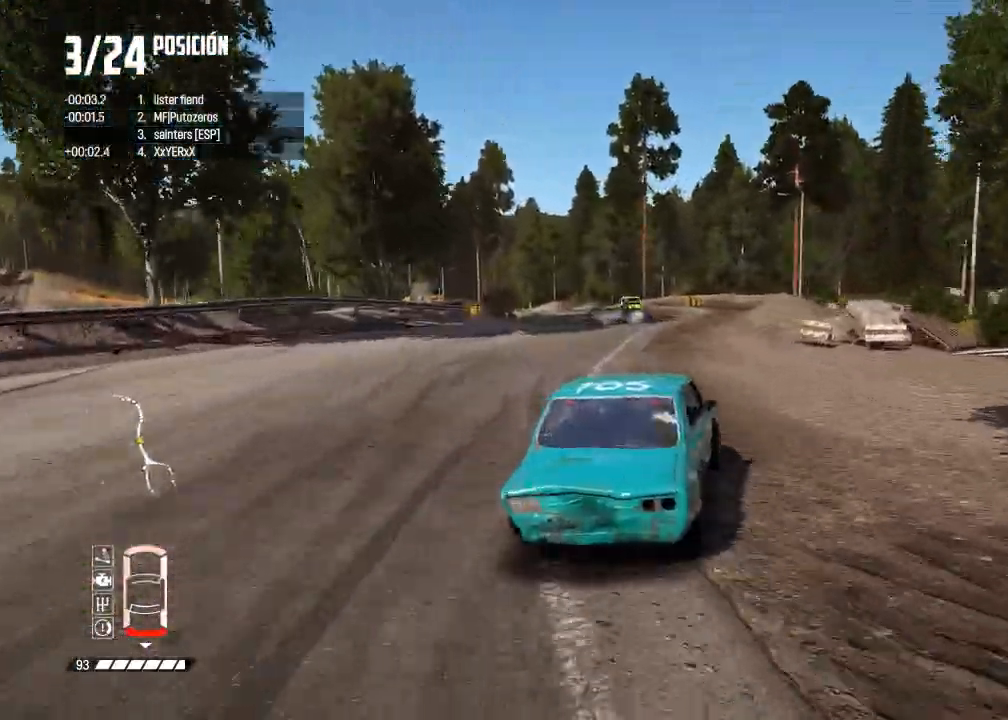
{"buttons": ["L2"], "left_stick": "down-left", "right_stick": "down", "events": [[33, "left_stick", "center"], [83, "left_stick", "left"], [200, "L2", "down"], [233, "R2", "up"], [233, "left_stick", "center"], [233, "right_stick", "down"], [350, "left_stick", "down-left"]]}
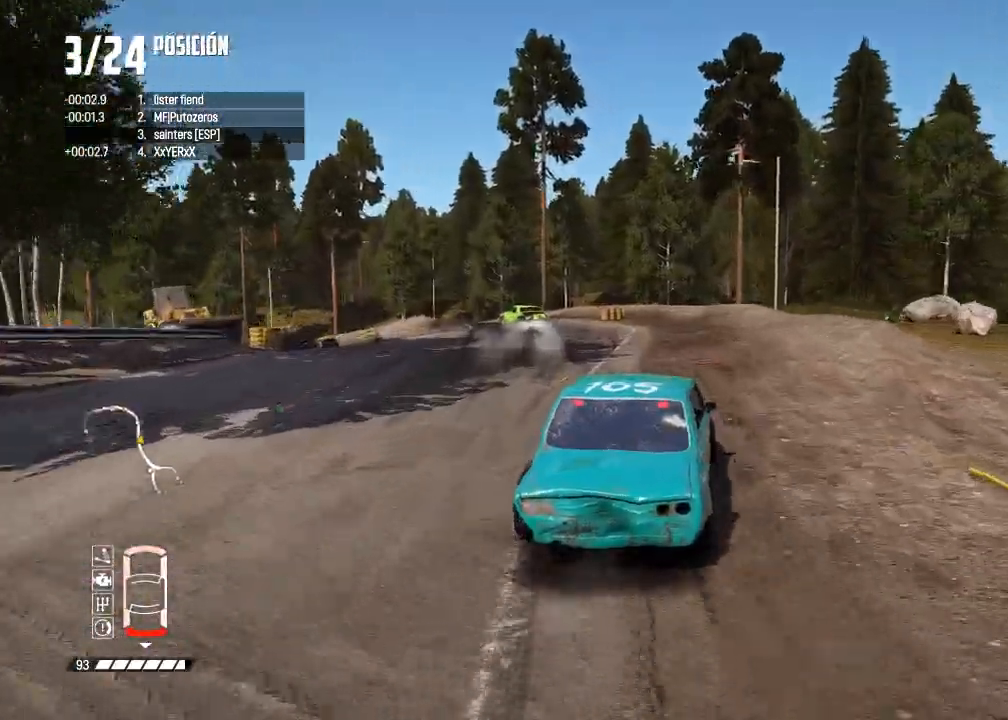
{"buttons": ["L2"], "left_stick": "left", "right_stick": "center", "events": [[83, "left_stick", "center"], [167, "L2", "up"], [167, "left_stick", "left"], [350, "L2", "down"], [367, "right_stick", "center"]]}
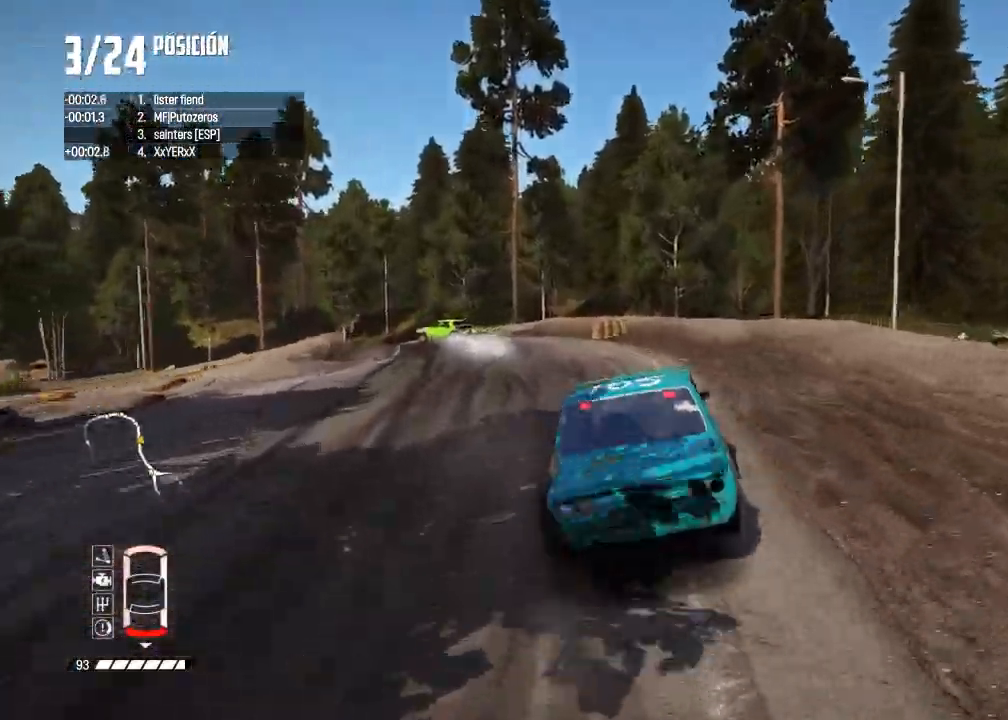
{"buttons": ["R2"], "left_stick": "center", "right_stick": "center", "events": [[16, "left_stick", "down-left"], [83, "right_stick", "up-right"], [100, "X", "down"], [200, "X", "up"], [216, "L2", "up"], [266, "right_stick", "center"], [350, "R2", "down"], [350, "left_stick", "center"]]}
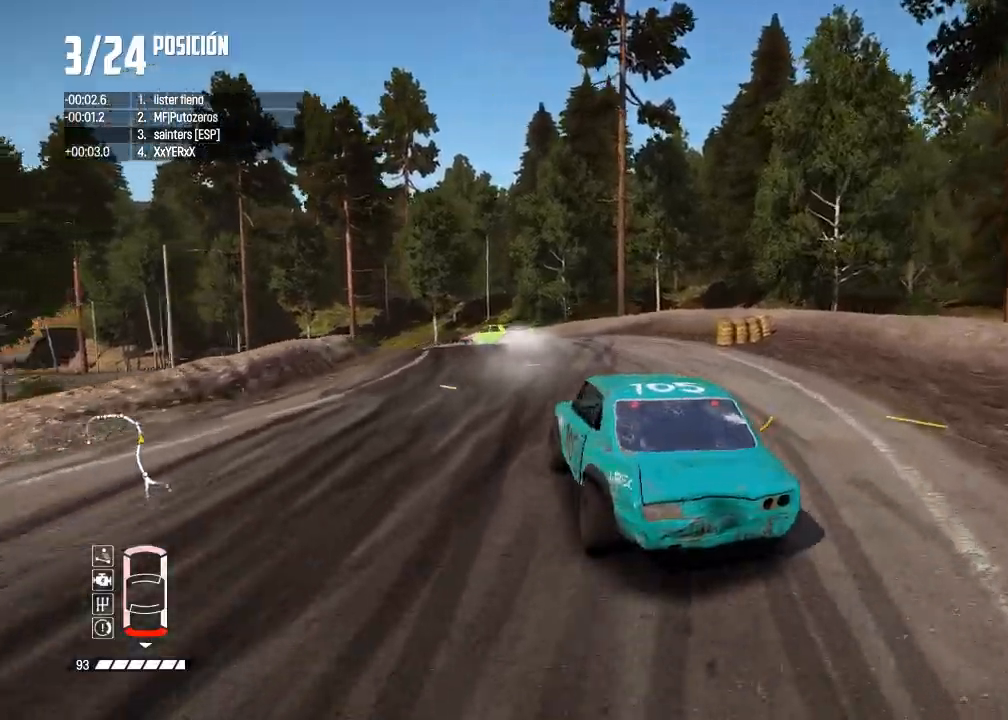
{"buttons": ["R2"], "left_stick": "left", "right_stick": "center", "events": [[67, "left_stick", "left"], [217, "left_stick", "right"], [417, "left_stick", "left"]]}
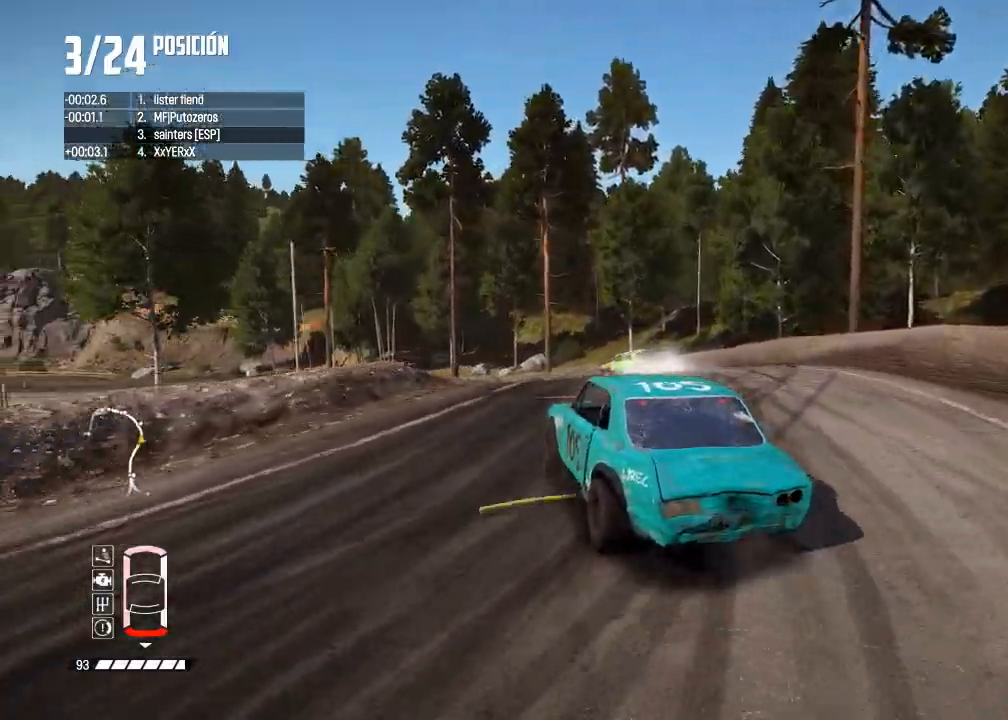
{"buttons": ["R2"], "left_stick": "center", "right_stick": "center", "events": [[133, "R2", "up"], [383, "R2", "down"], [467, "left_stick", "center"]]}
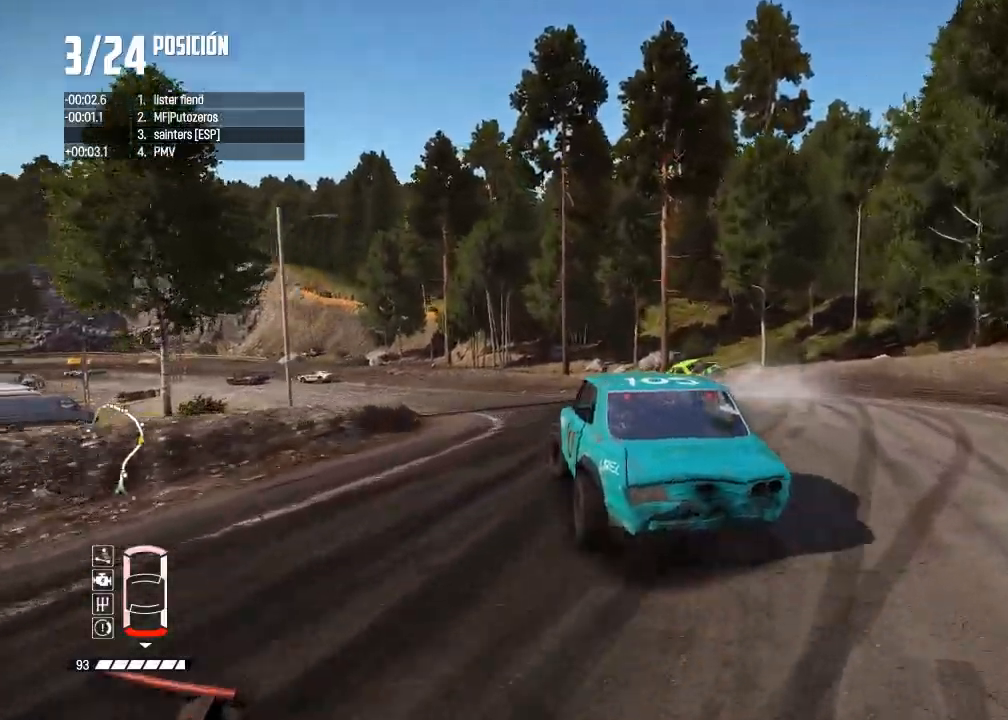
{"buttons": ["R2"], "left_stick": "left", "right_stick": "center", "events": [[284, "left_stick", "left"]]}
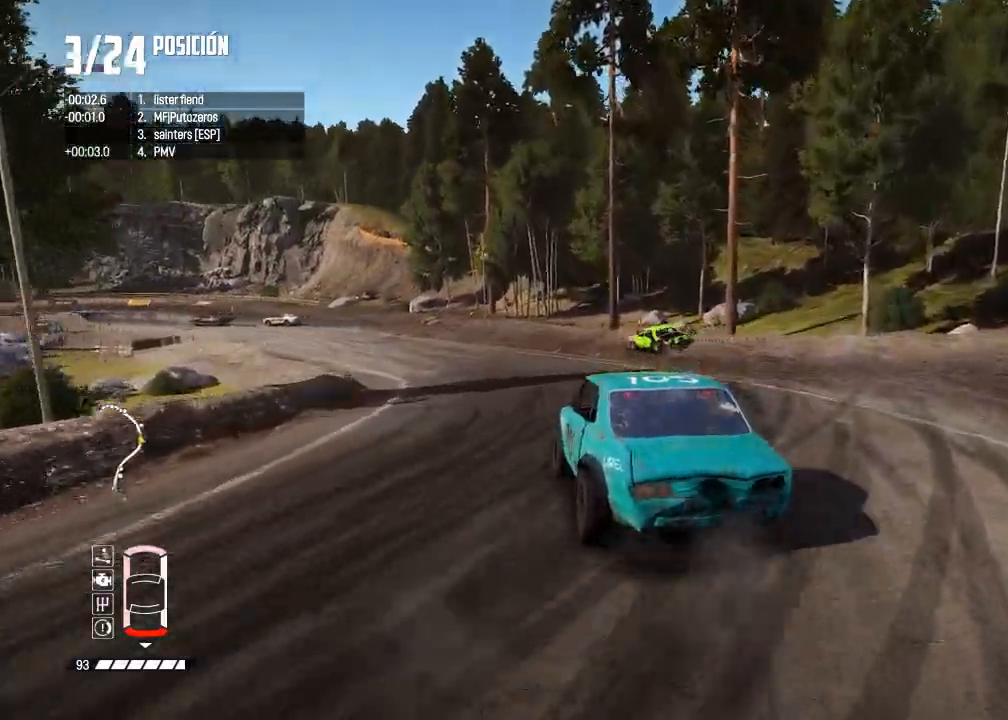
{"buttons": ["R2"], "left_stick": "right", "right_stick": "center", "events": [[216, "left_stick", "center"], [433, "left_stick", "right"]]}
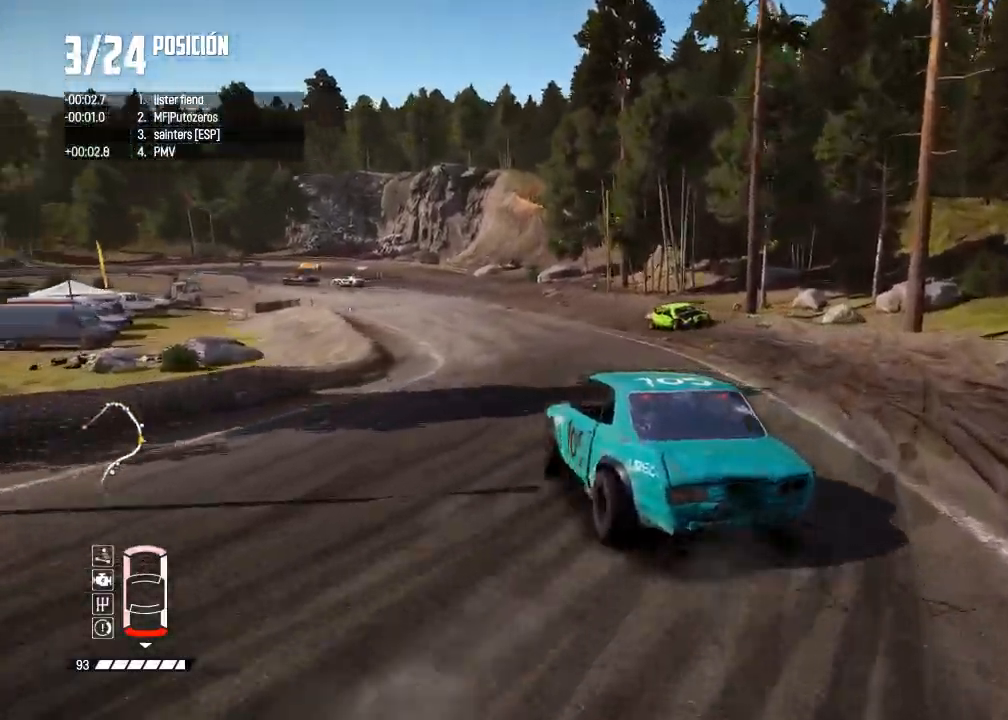
{"buttons": ["R2"], "left_stick": "right", "right_stick": "center", "events": [[200, "left_stick", "center"], [434, "left_stick", "right"]]}
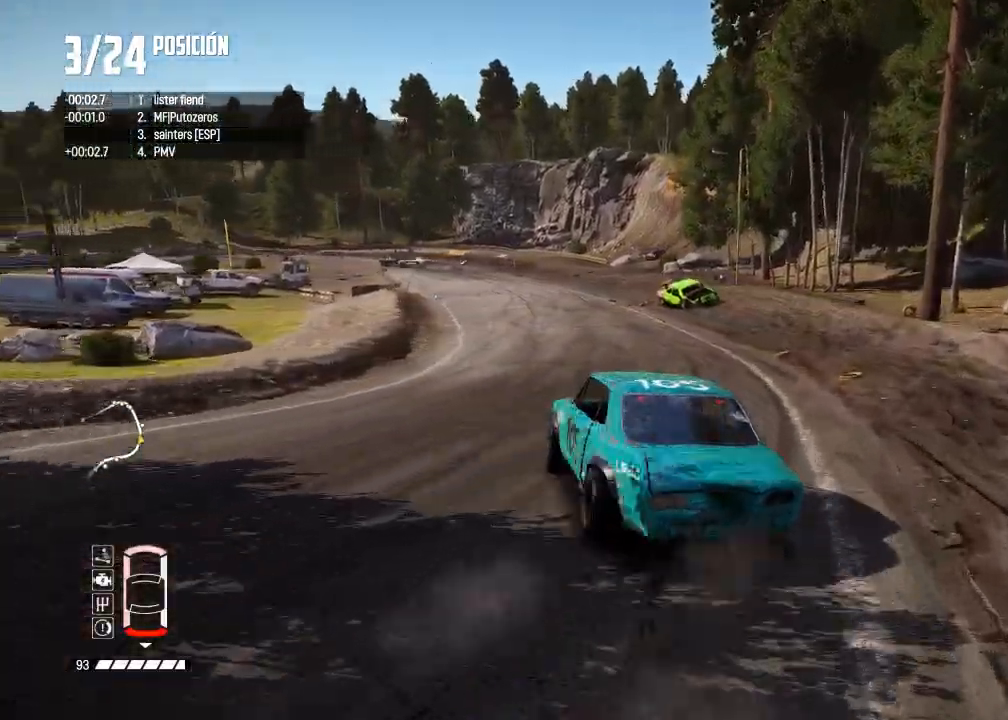
{"buttons": ["R2"], "left_stick": "left", "right_stick": "center", "events": [[233, "left_stick", "center"], [467, "left_stick", "left"]]}